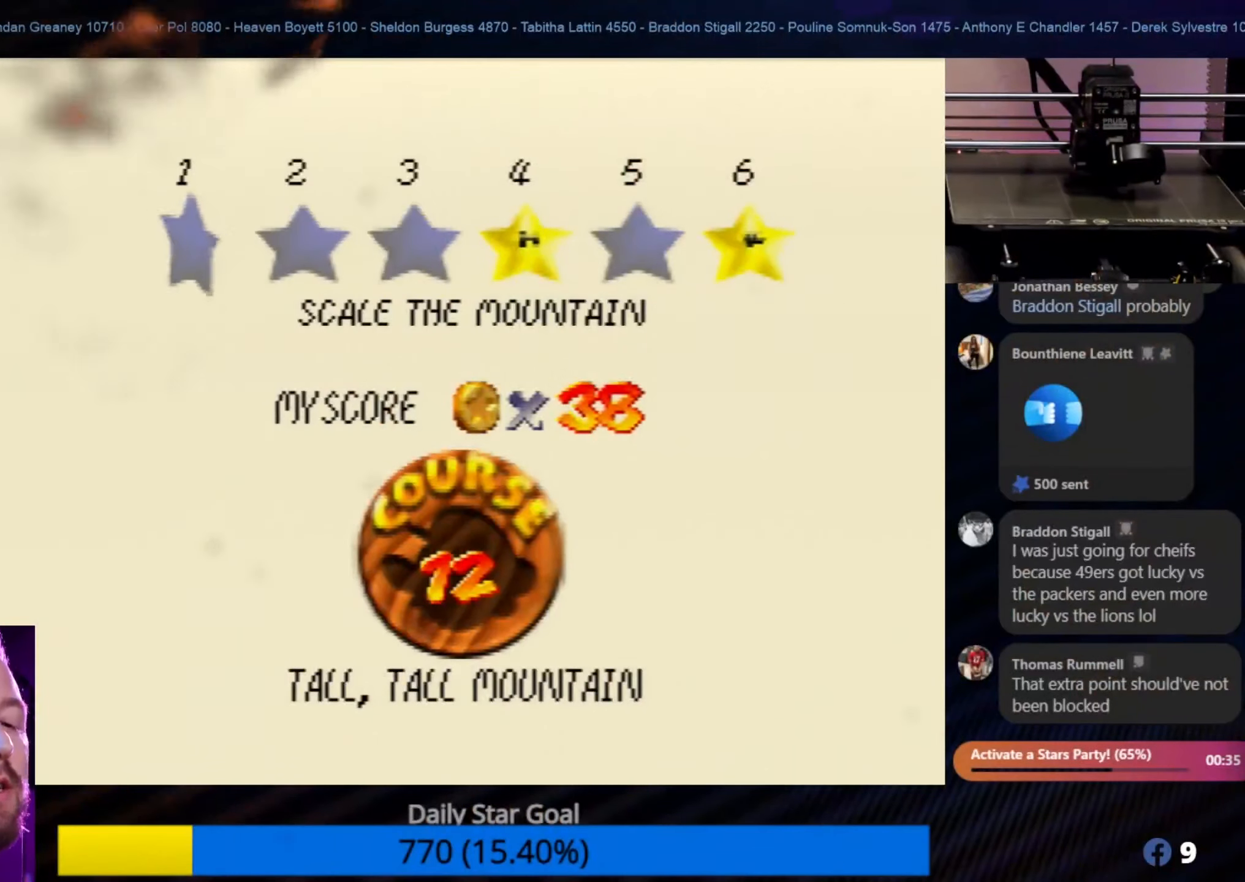
Gameplay with a controller (Nintendo layout); each line is a JSON object with the inputs held at the frame after it. "events" lists button and stick changes between this image and that frame as [ms after this image, input, new state], when the widget could be followed in between. Not read: L1 L3 R3.
{"buttons": [], "left_stick": "center", "events": []}
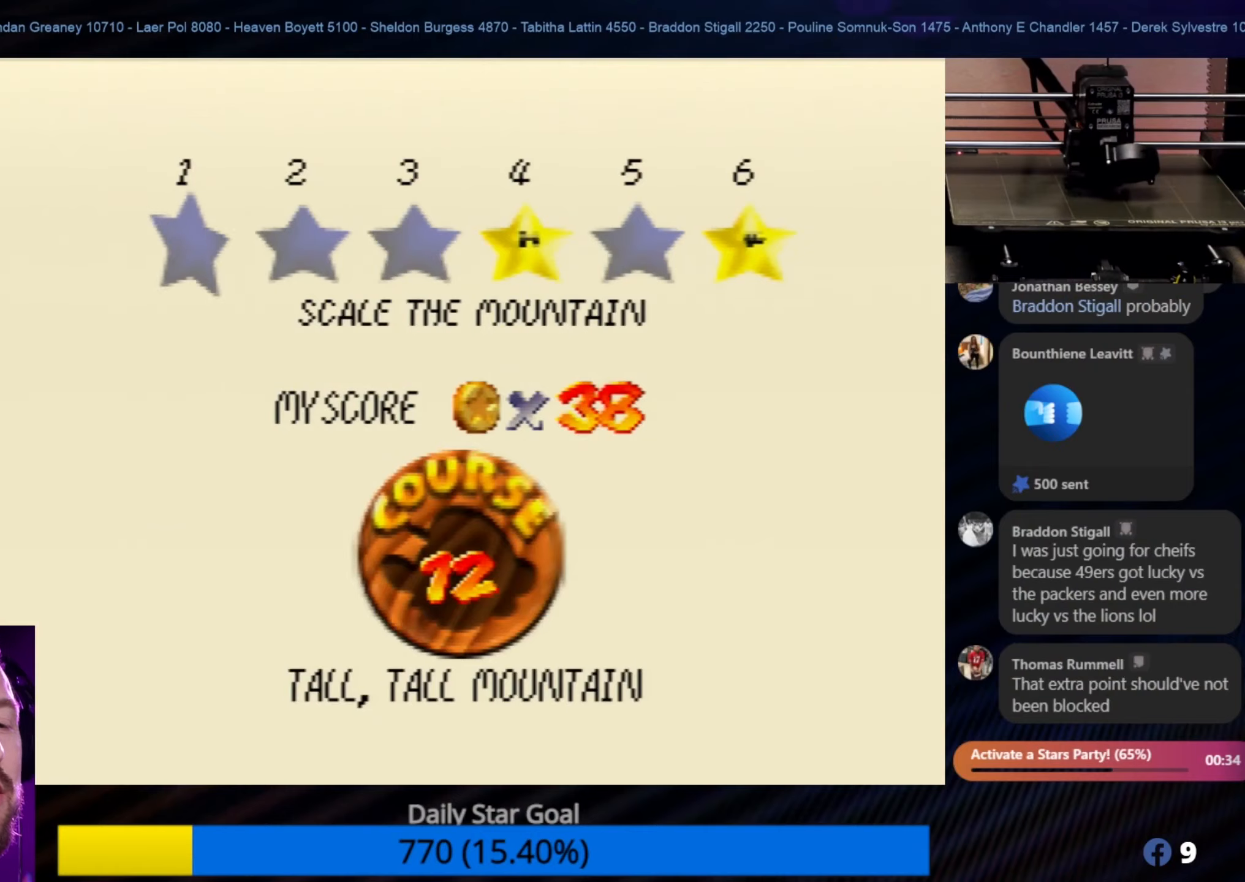
{"buttons": [], "left_stick": "center", "events": []}
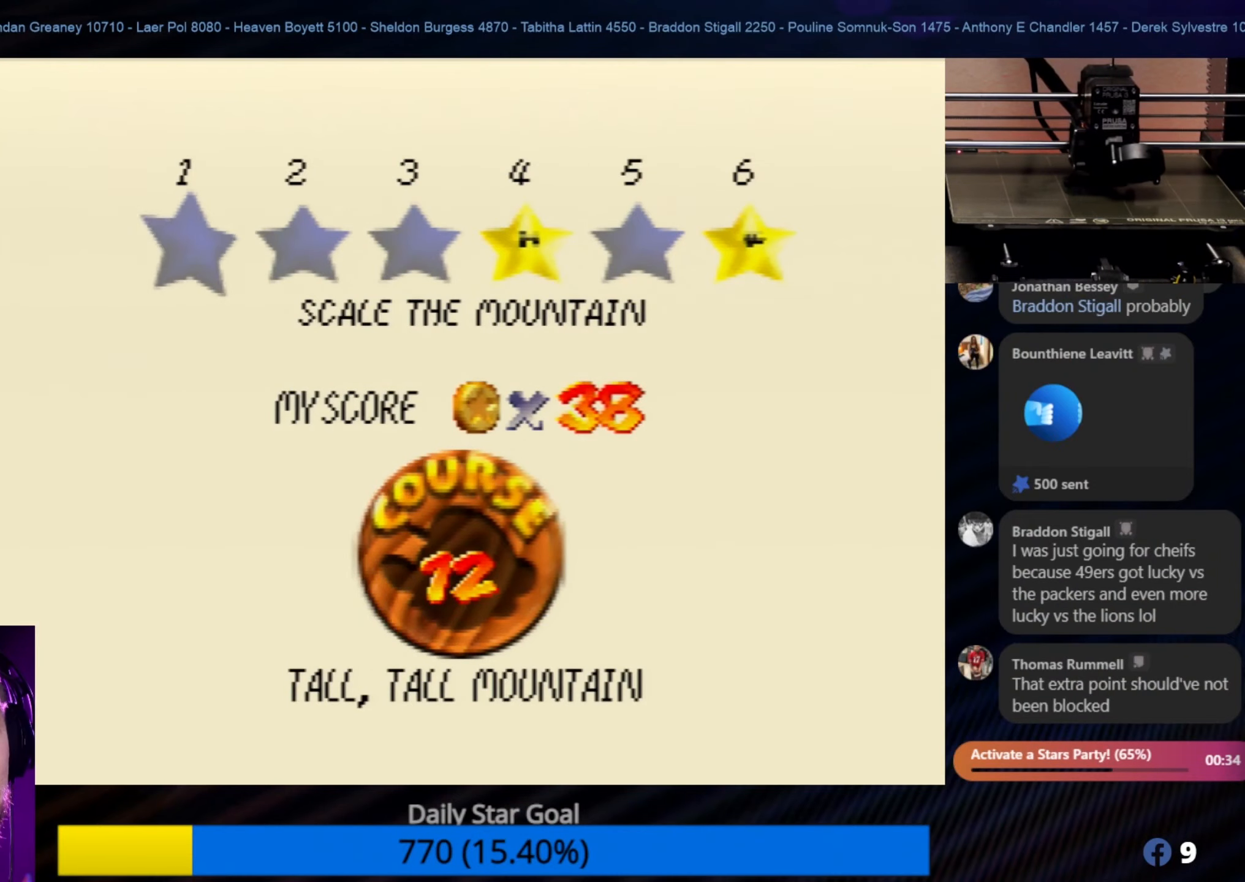
{"buttons": [], "left_stick": "center", "events": []}
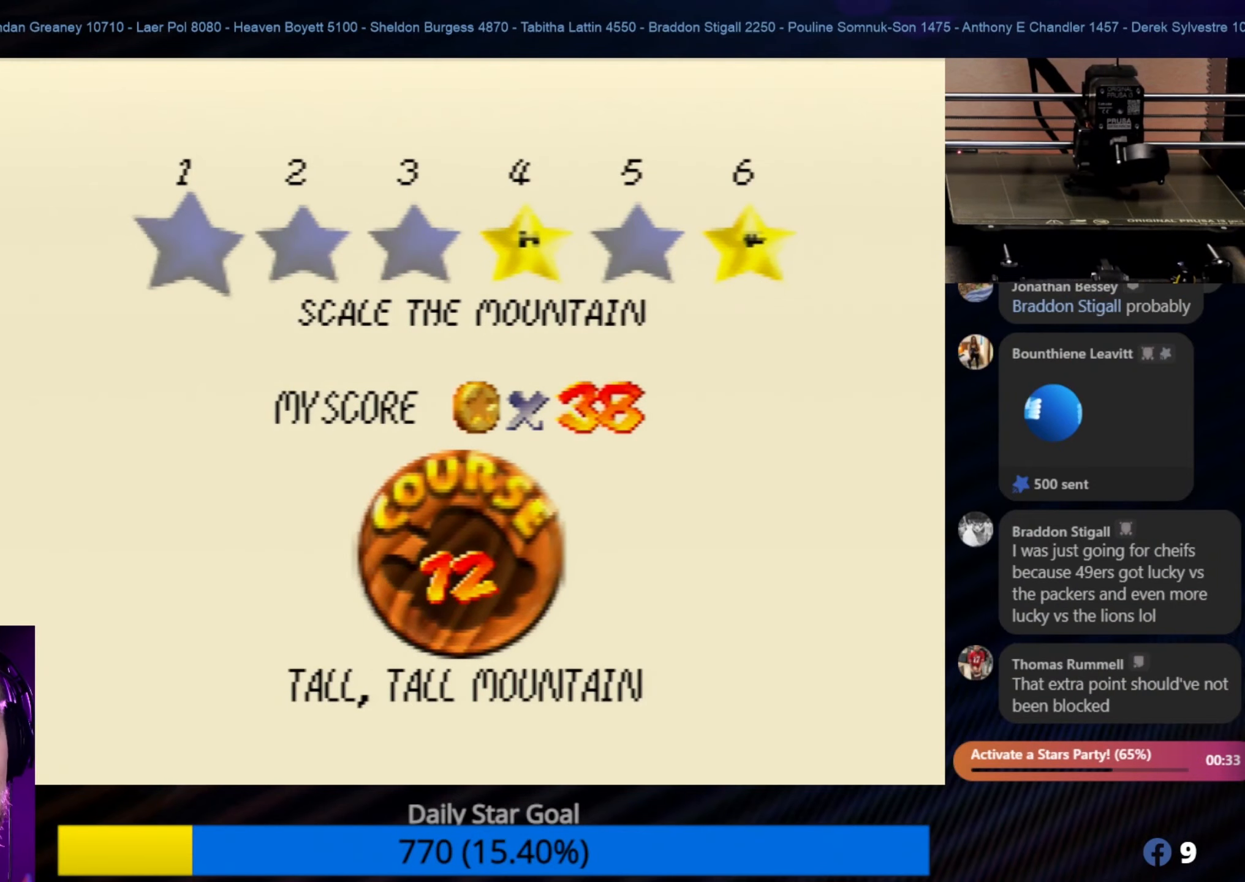
{"buttons": [], "left_stick": "center", "events": []}
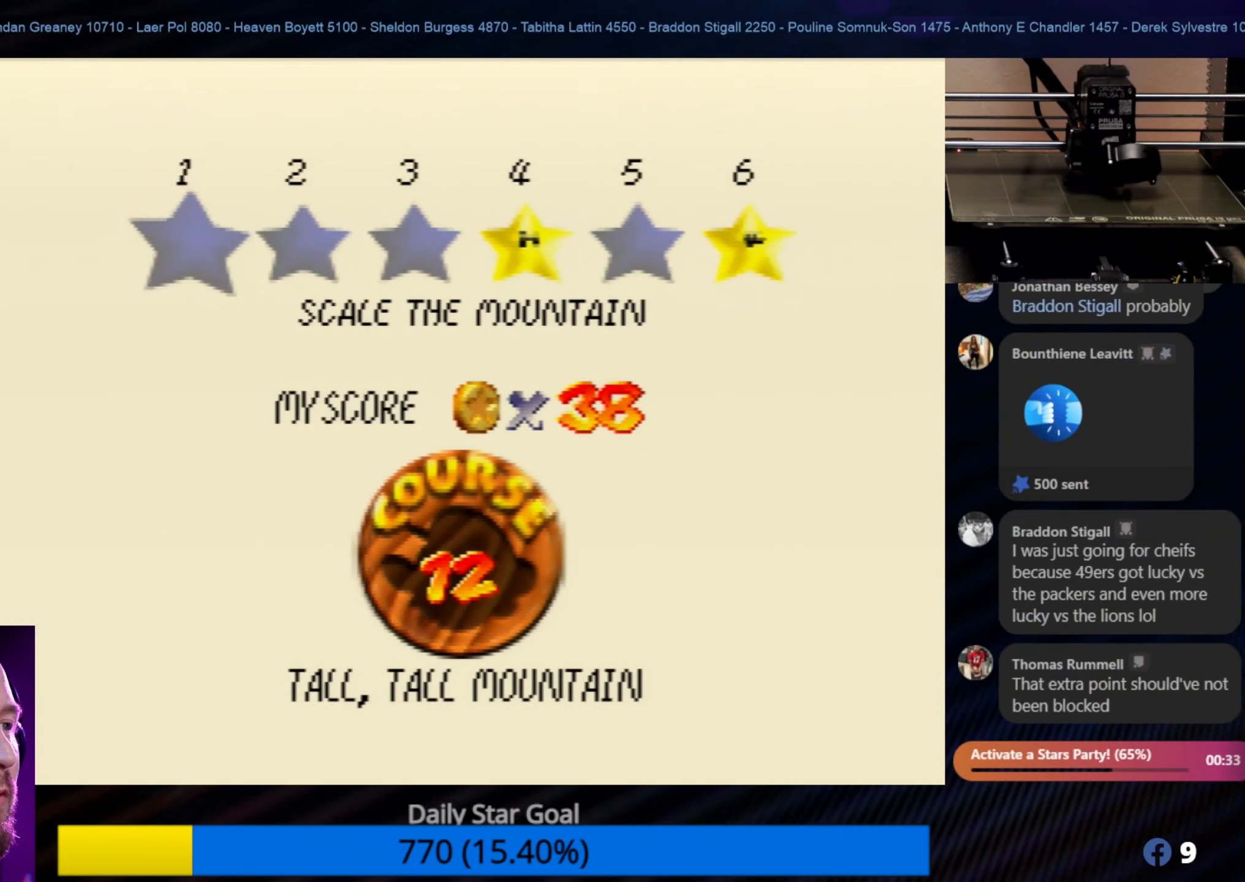
{"buttons": [], "left_stick": "center", "events": []}
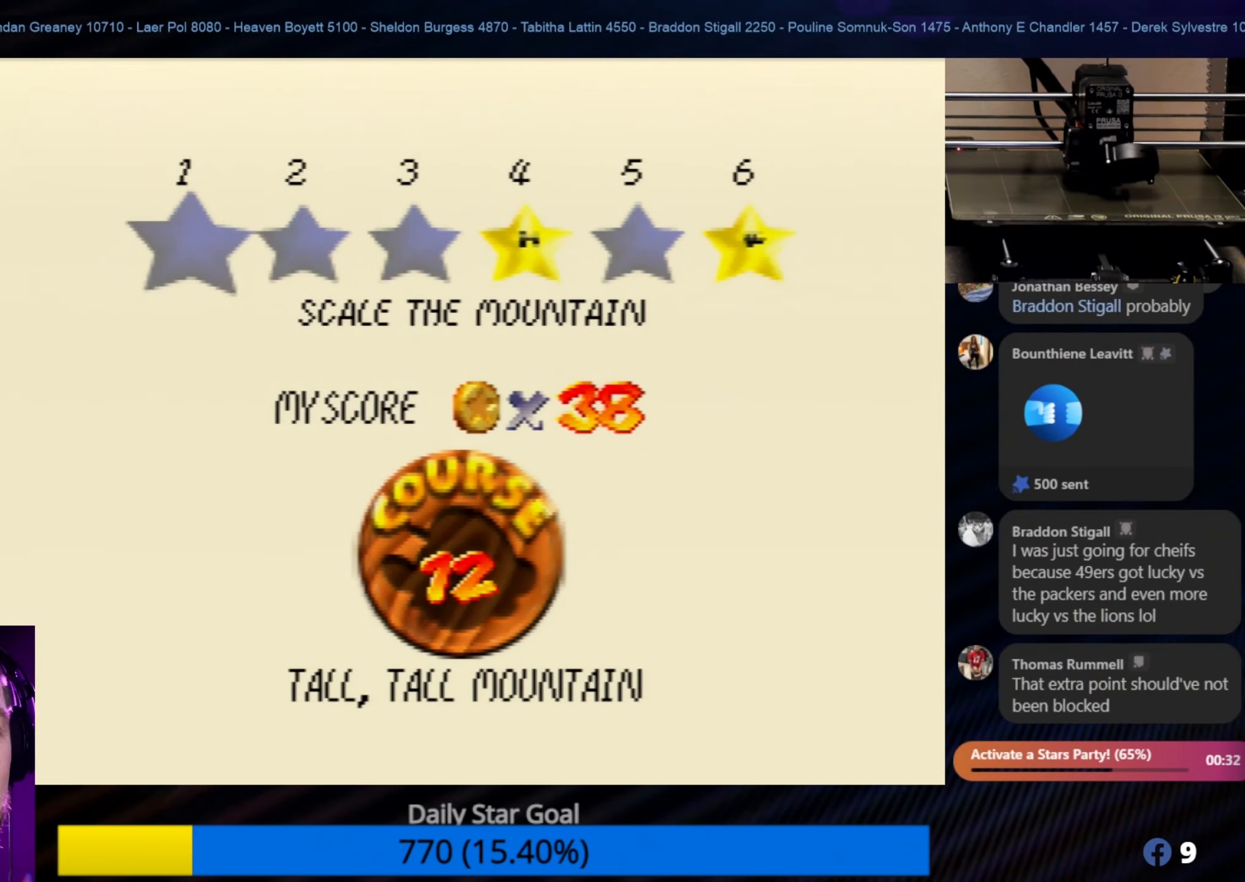
{"buttons": [], "left_stick": "center", "events": [[267, "A", "down"], [367, "A", "up"]]}
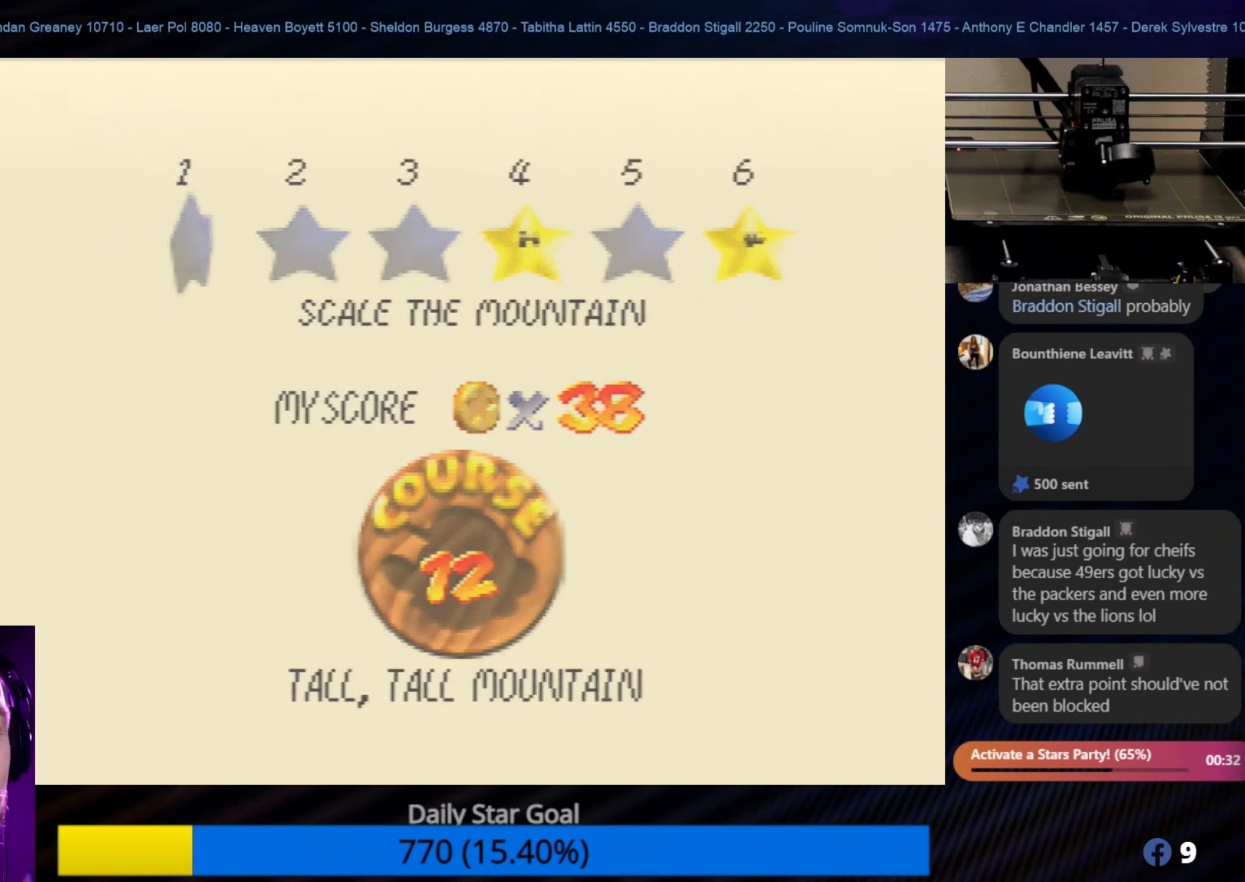
{"buttons": [], "left_stick": "center", "events": []}
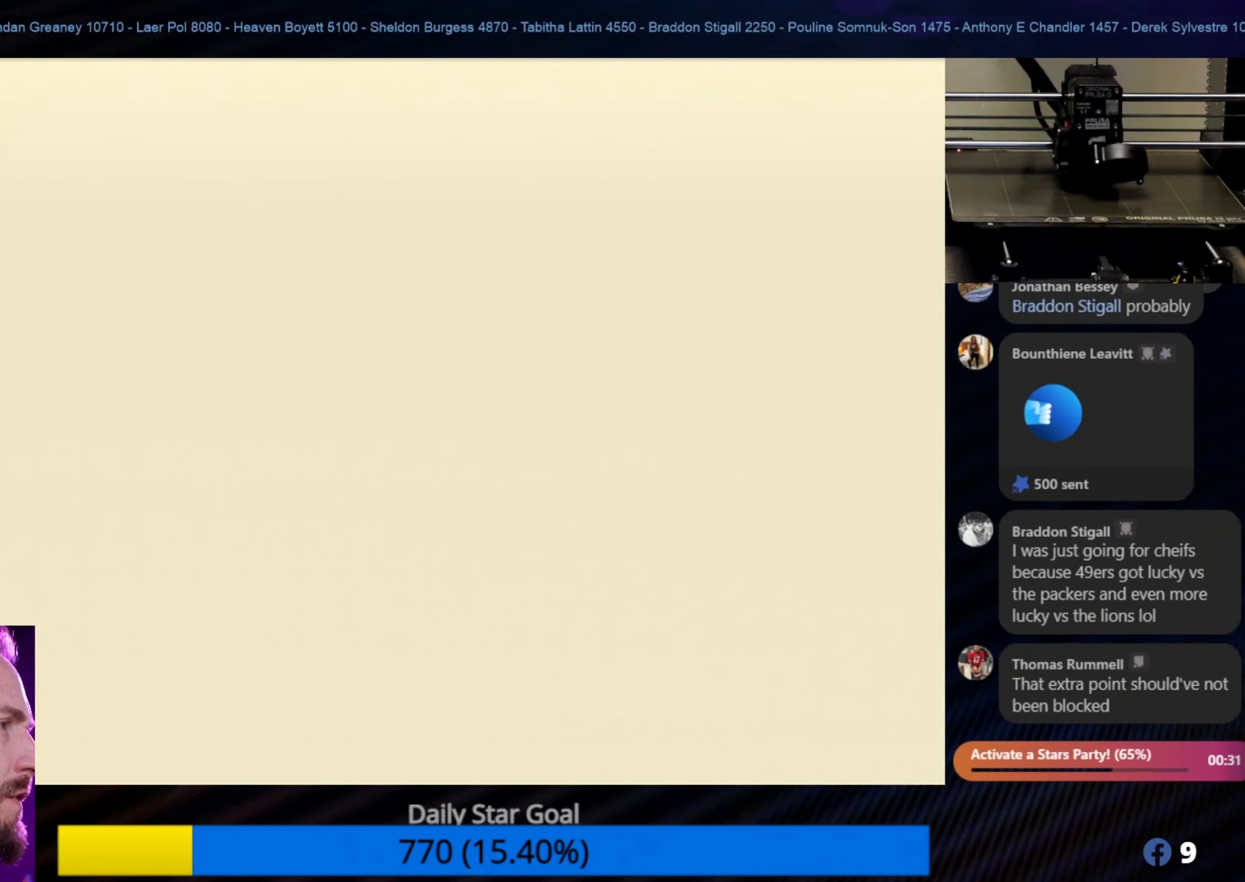
{"buttons": [], "left_stick": "center", "events": []}
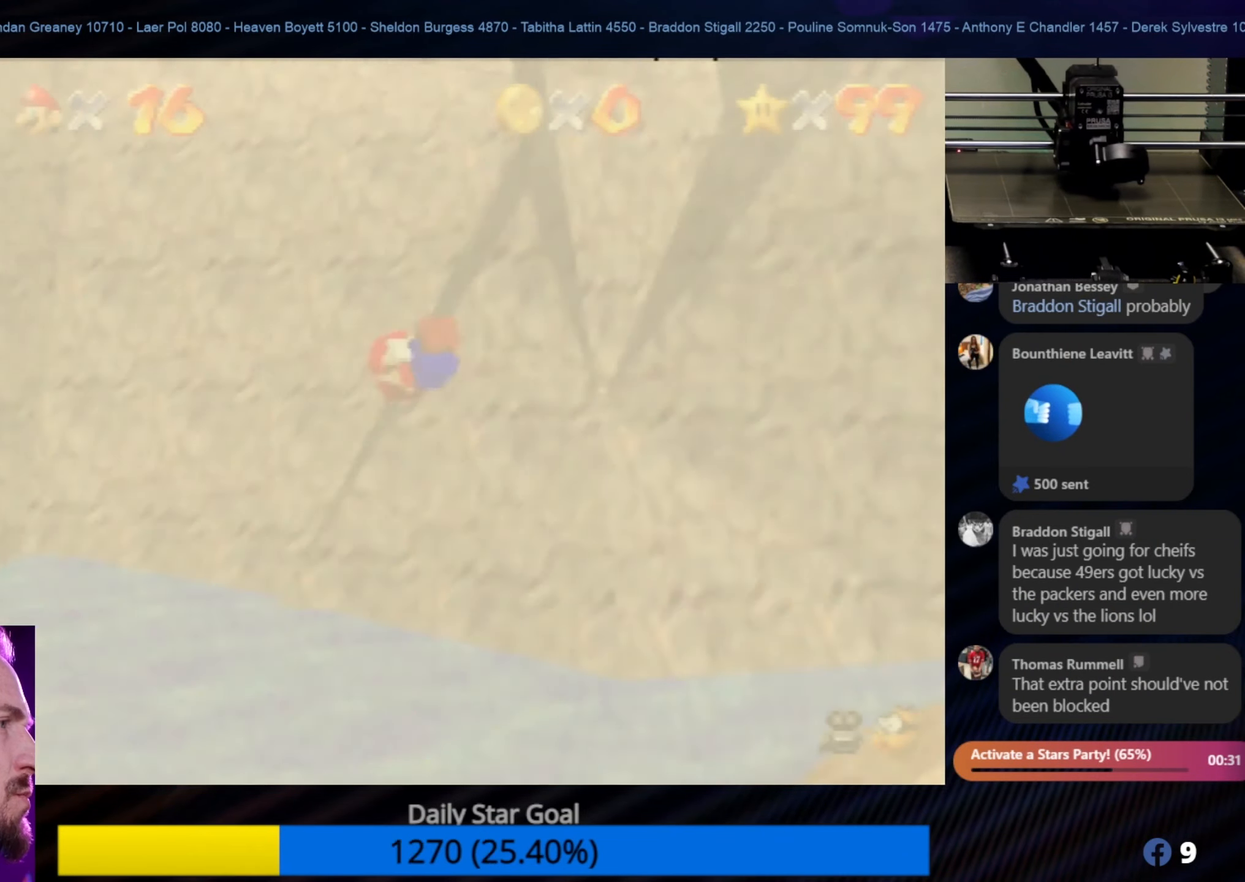
{"buttons": [], "left_stick": "center", "events": []}
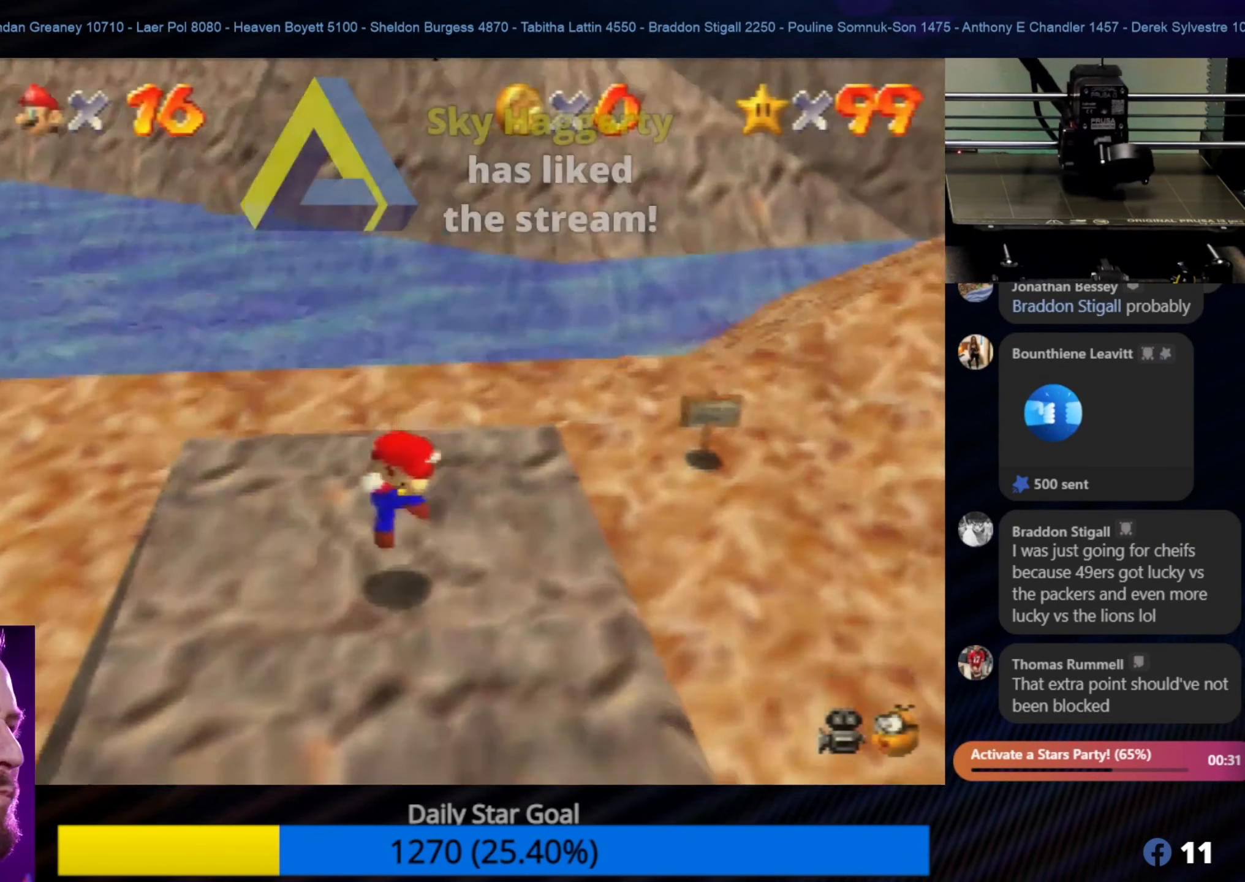
{"buttons": [], "left_stick": "up-left", "events": [[267, "left_stick", "left"], [350, "C_RIGHT", "down"], [417, "left_stick", "up-left"], [483, "C_RIGHT", "up"]]}
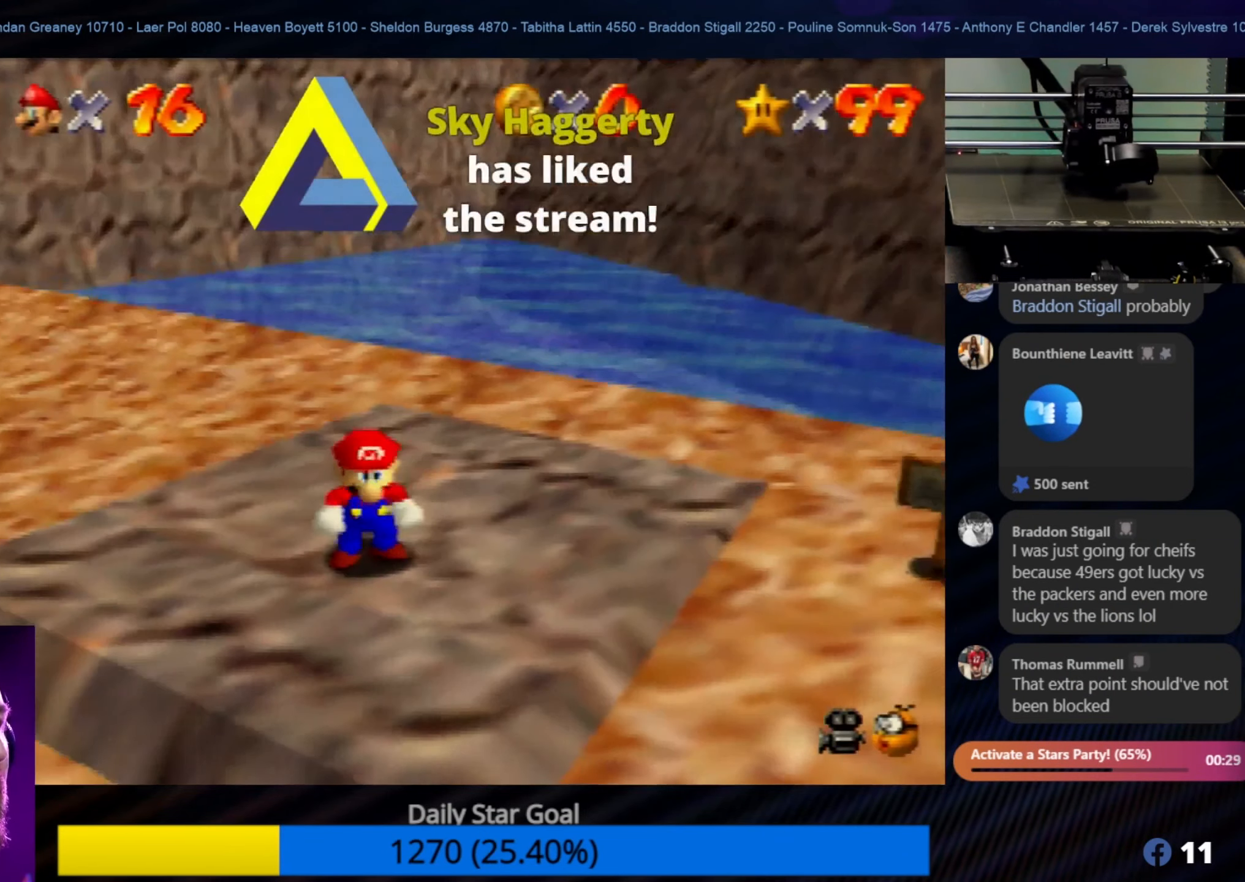
{"buttons": [], "left_stick": "up-right", "events": [[83, "C_RIGHT", "down"], [233, "C_RIGHT", "up"], [300, "left_stick", "up"], [500, "left_stick", "up-right"]]}
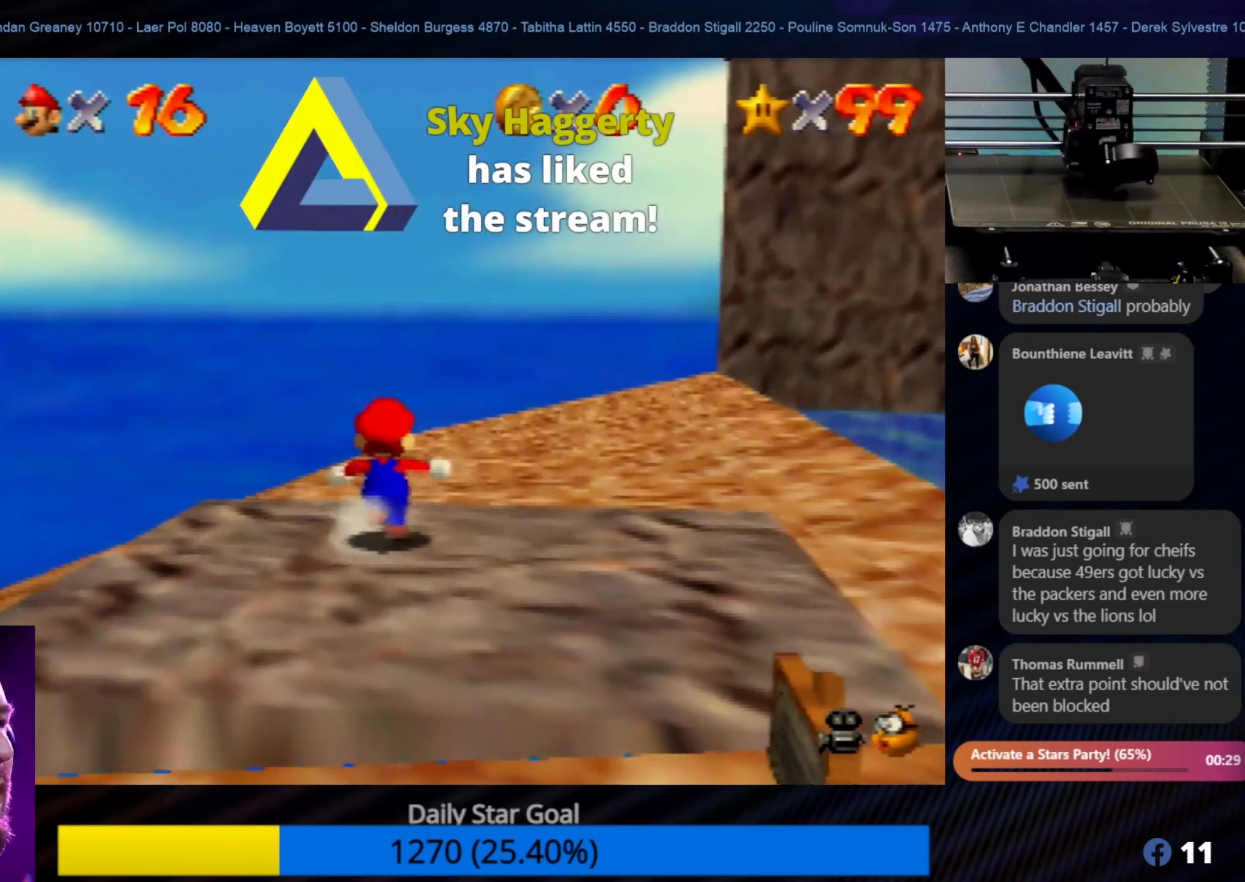
{"buttons": [], "left_stick": "up", "events": [[184, "C_LEFT", "down"], [317, "left_stick", "up"], [334, "C_LEFT", "up"]]}
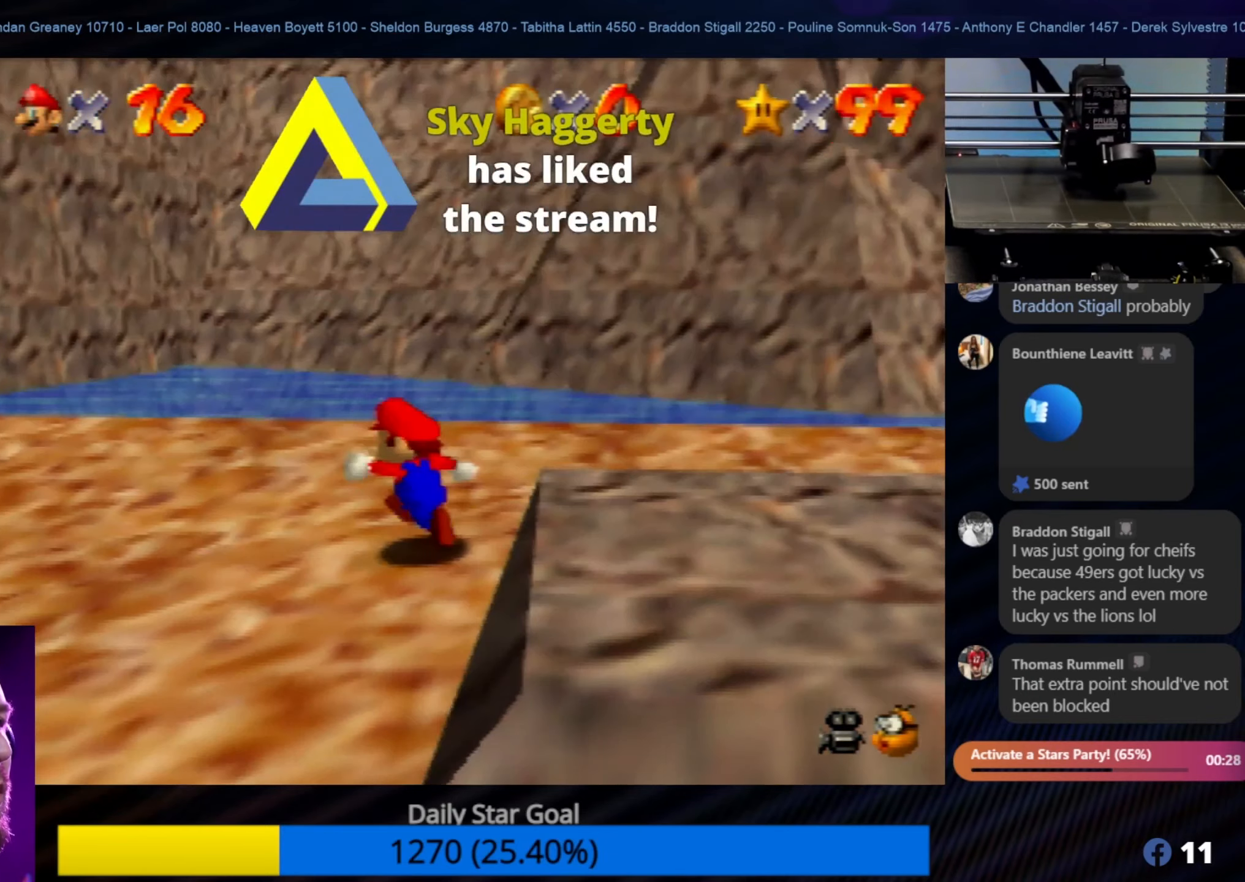
{"buttons": [], "left_stick": "left", "events": [[84, "left_stick", "up-left"], [384, "left_stick", "left"]]}
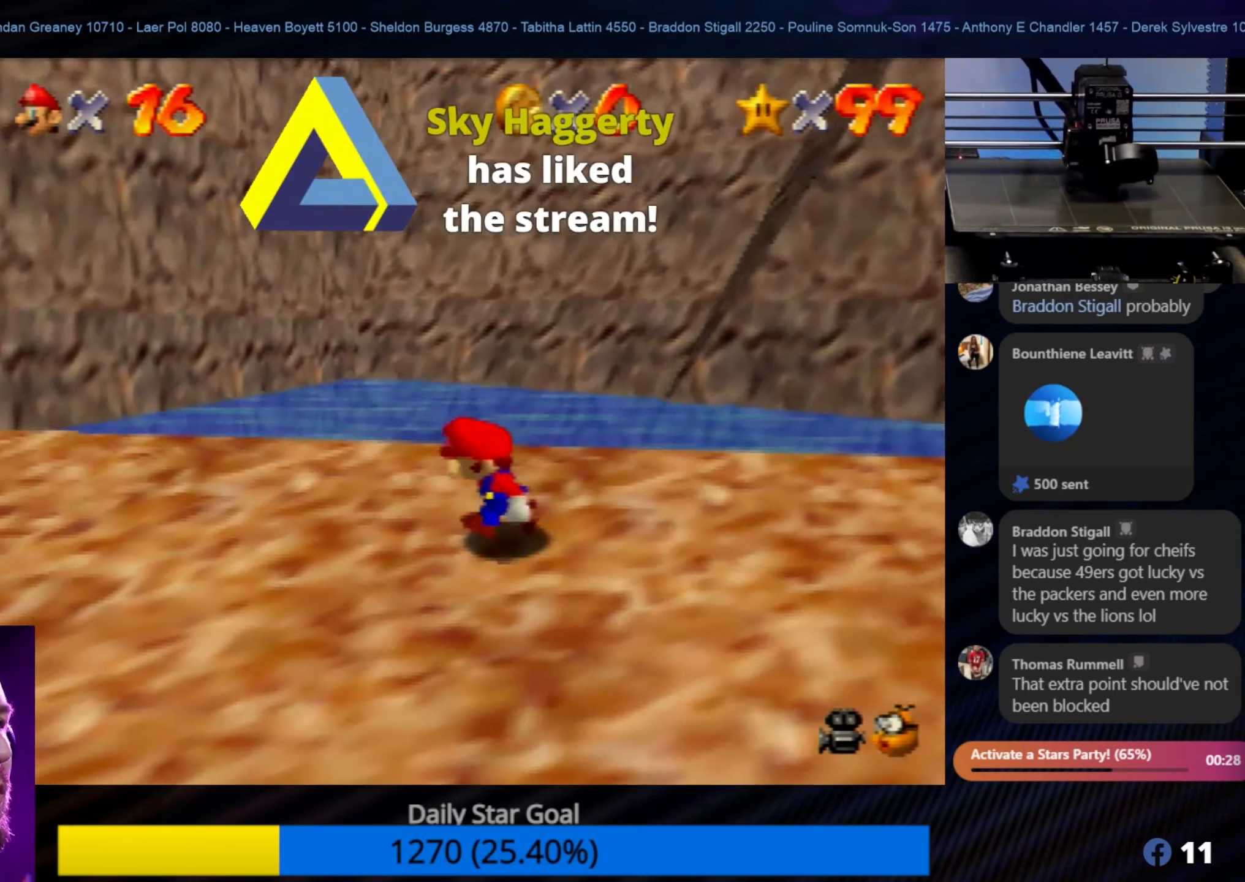
{"buttons": [], "left_stick": "up-left", "events": [[84, "C_RIGHT", "down"], [167, "left_stick", "up-left"], [234, "C_RIGHT", "up"]]}
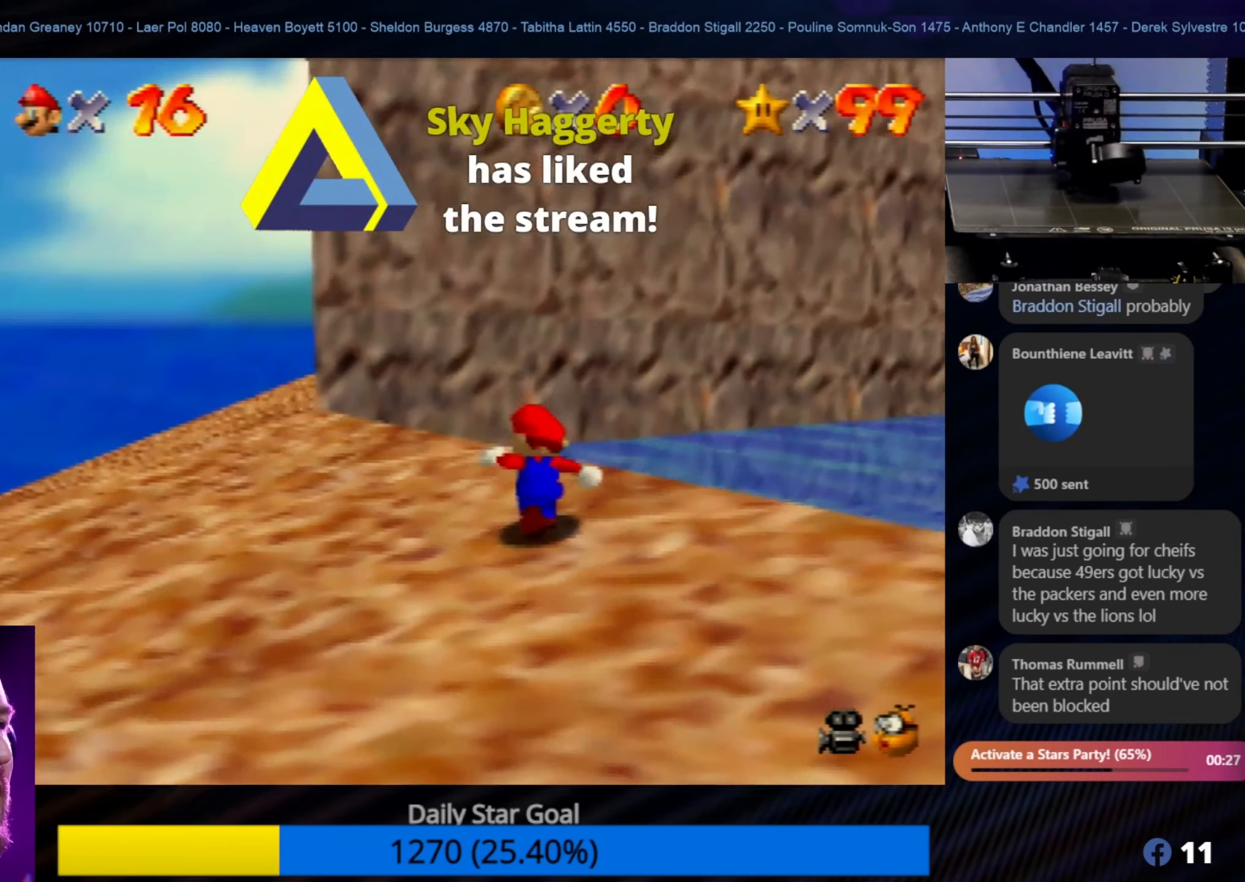
{"buttons": [], "left_stick": "up-left", "events": []}
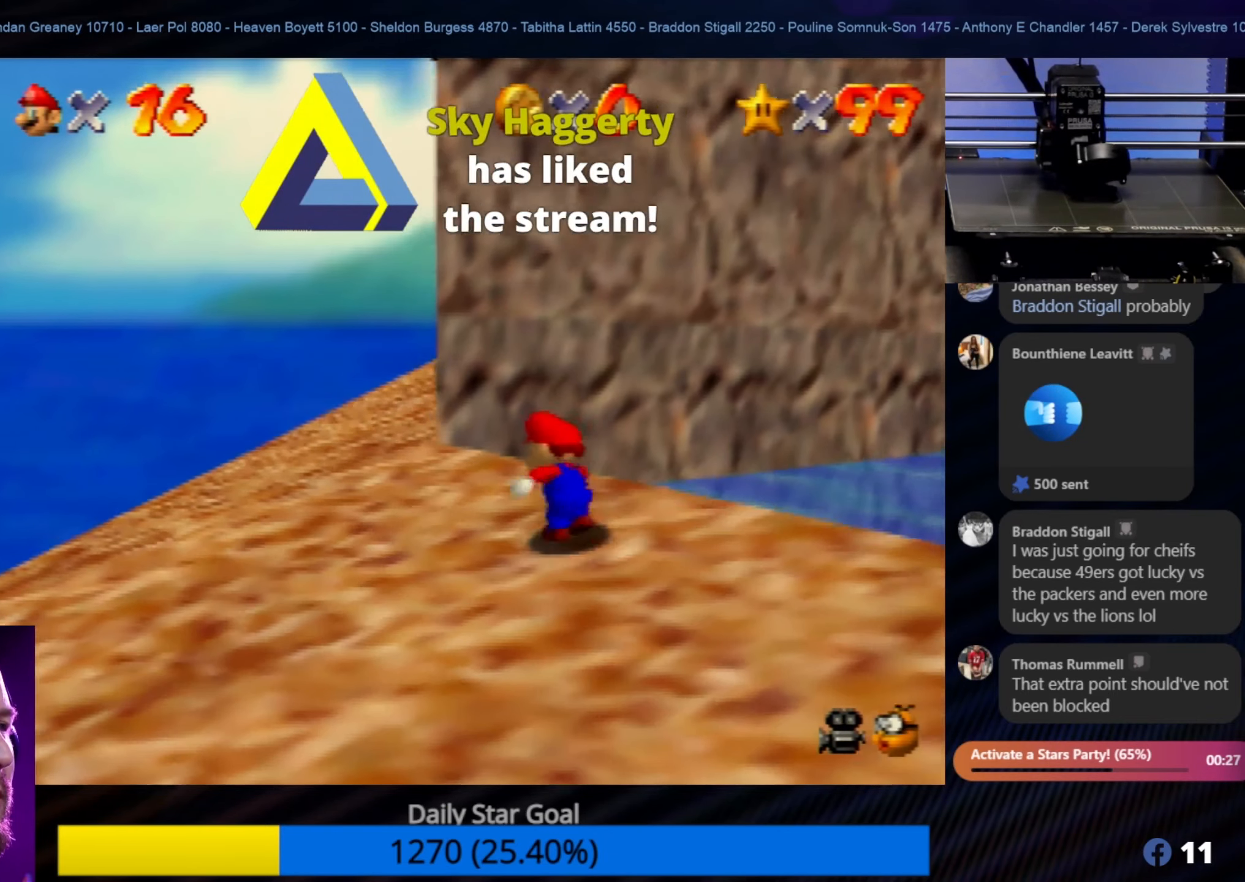
{"buttons": [], "left_stick": "up-left", "events": []}
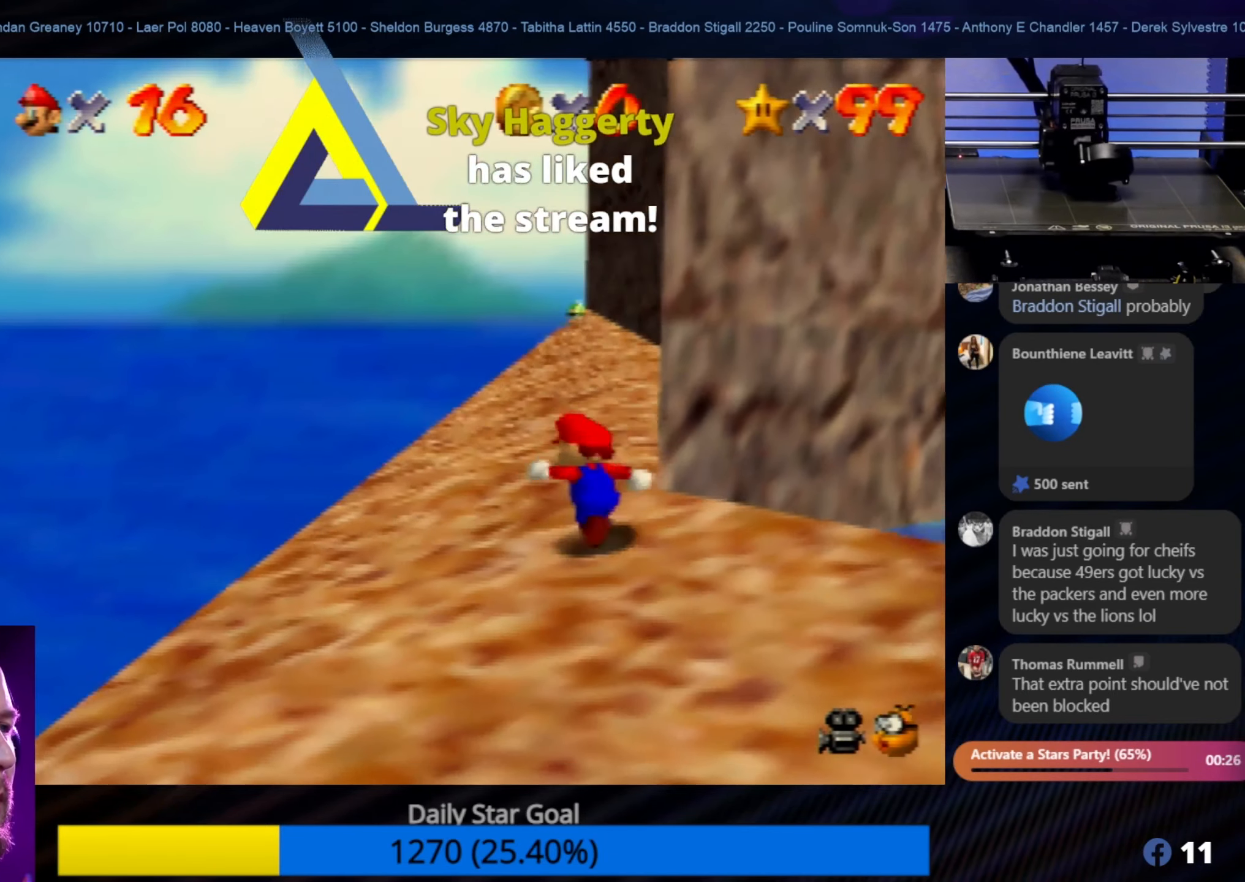
{"buttons": [], "left_stick": "up", "events": [[400, "left_stick", "up"]]}
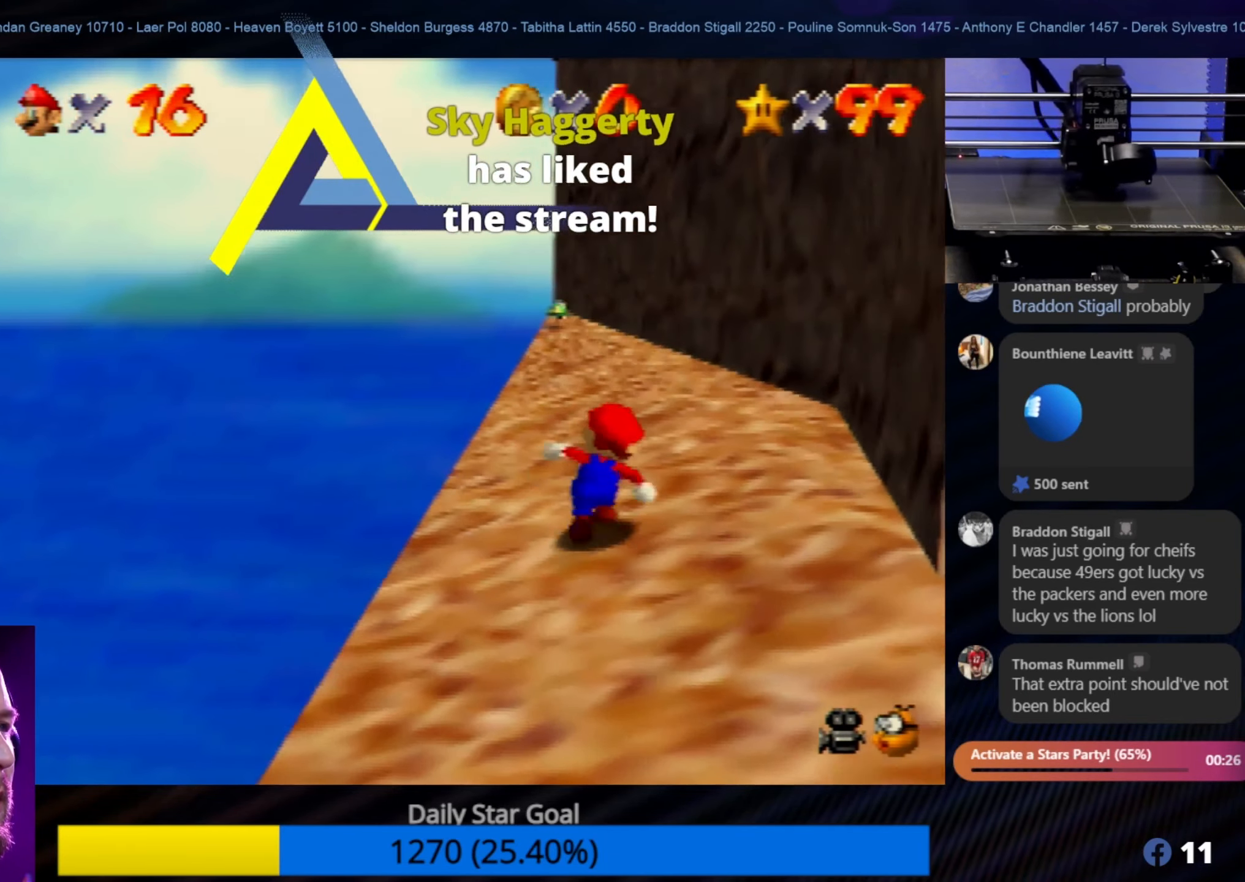
{"buttons": [], "left_stick": "up", "events": []}
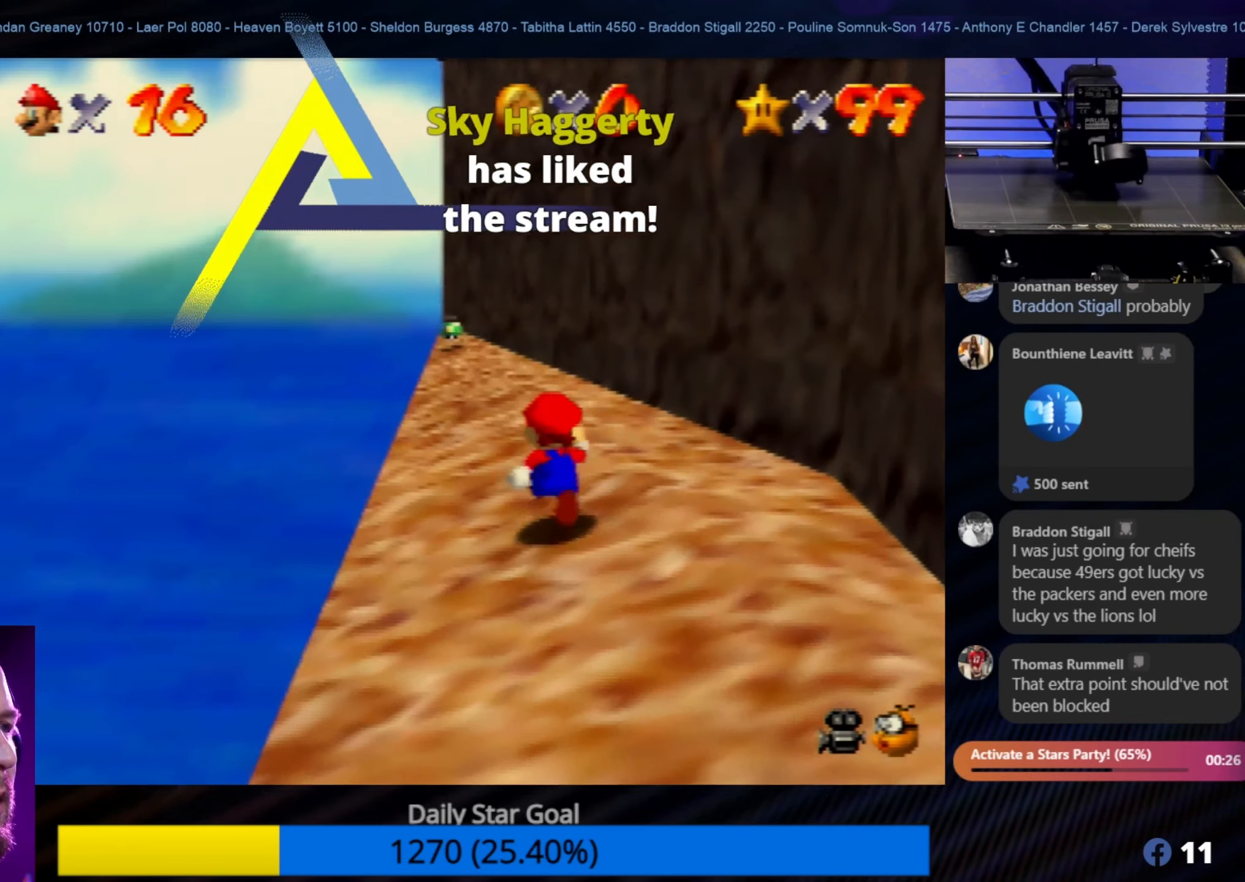
{"buttons": [], "left_stick": "up-left", "events": [[200, "left_stick", "up-left"]]}
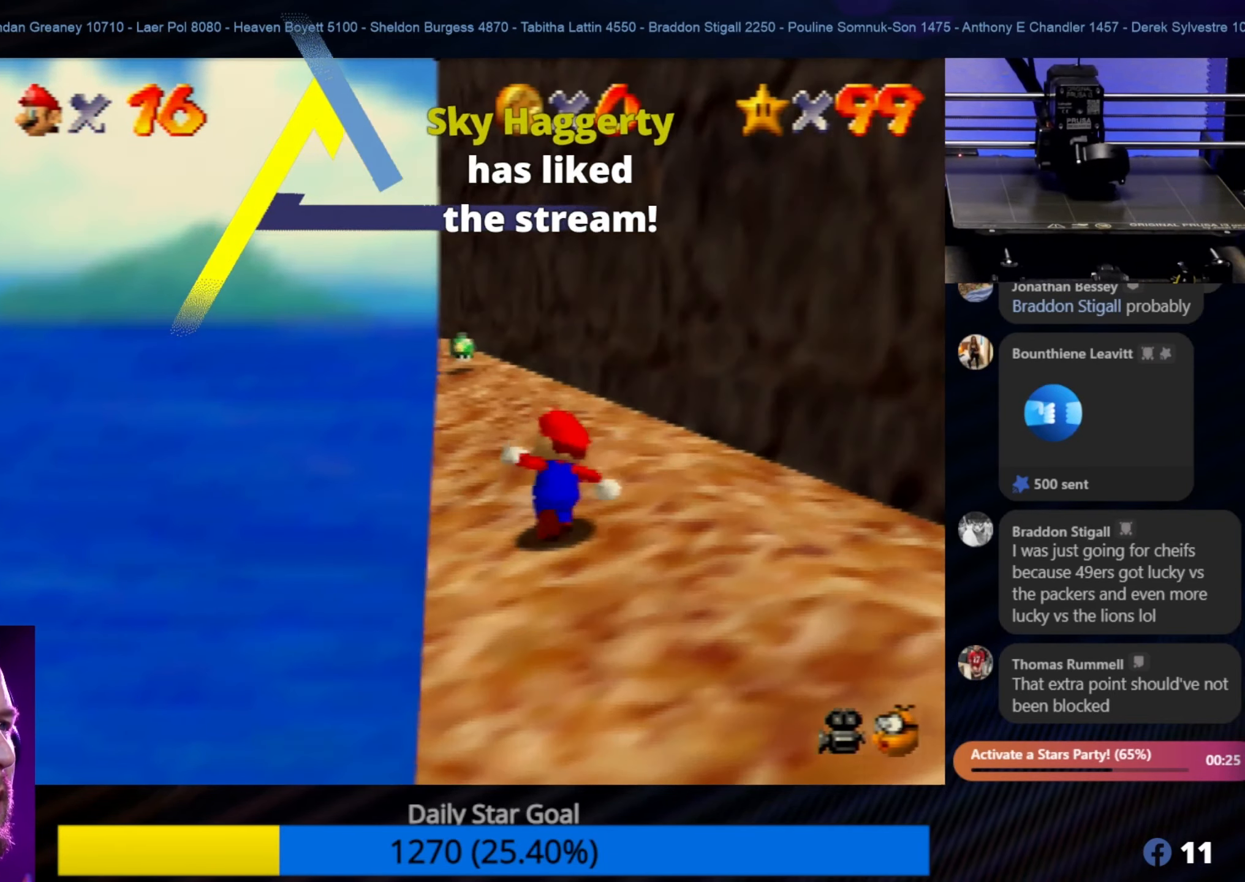
{"buttons": [], "left_stick": "up-left", "events": []}
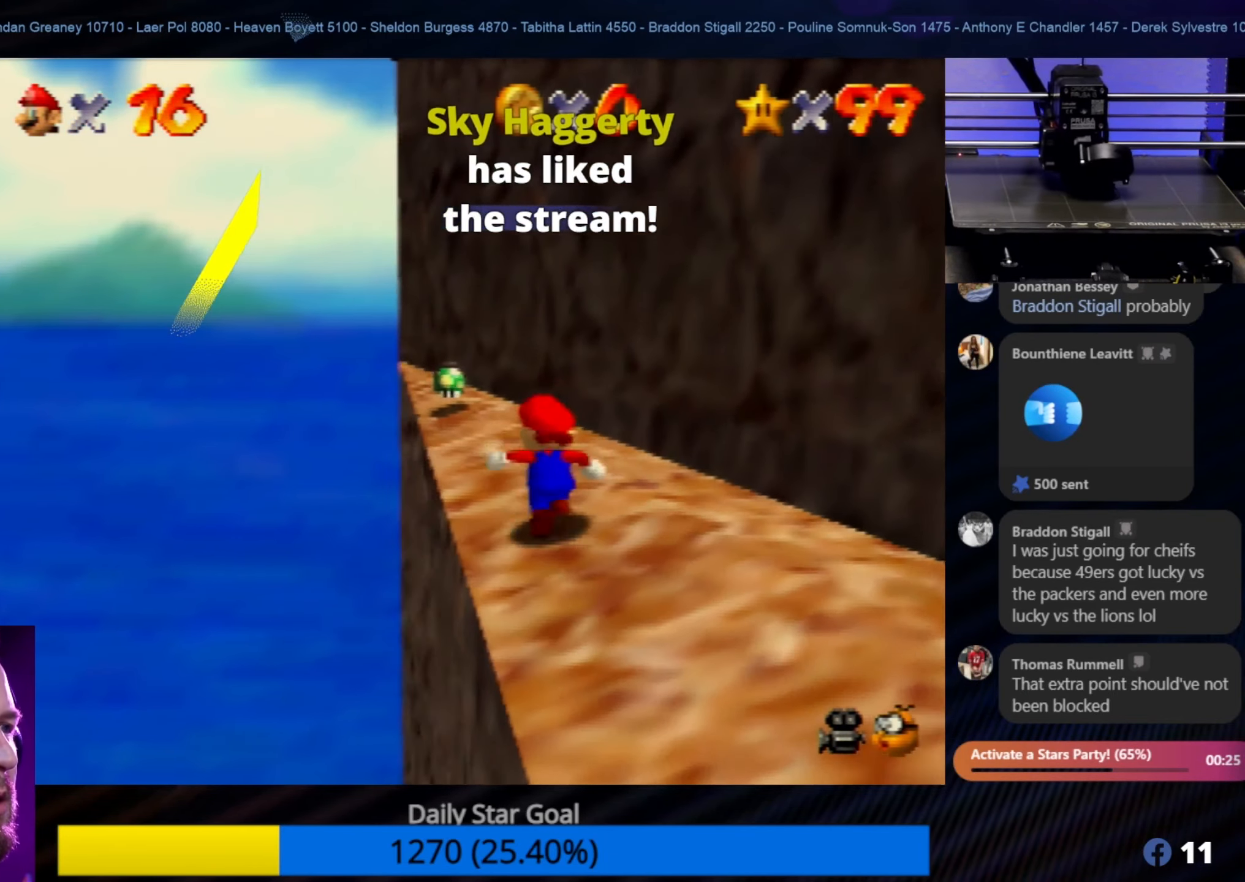
{"buttons": [], "left_stick": "up-left", "events": []}
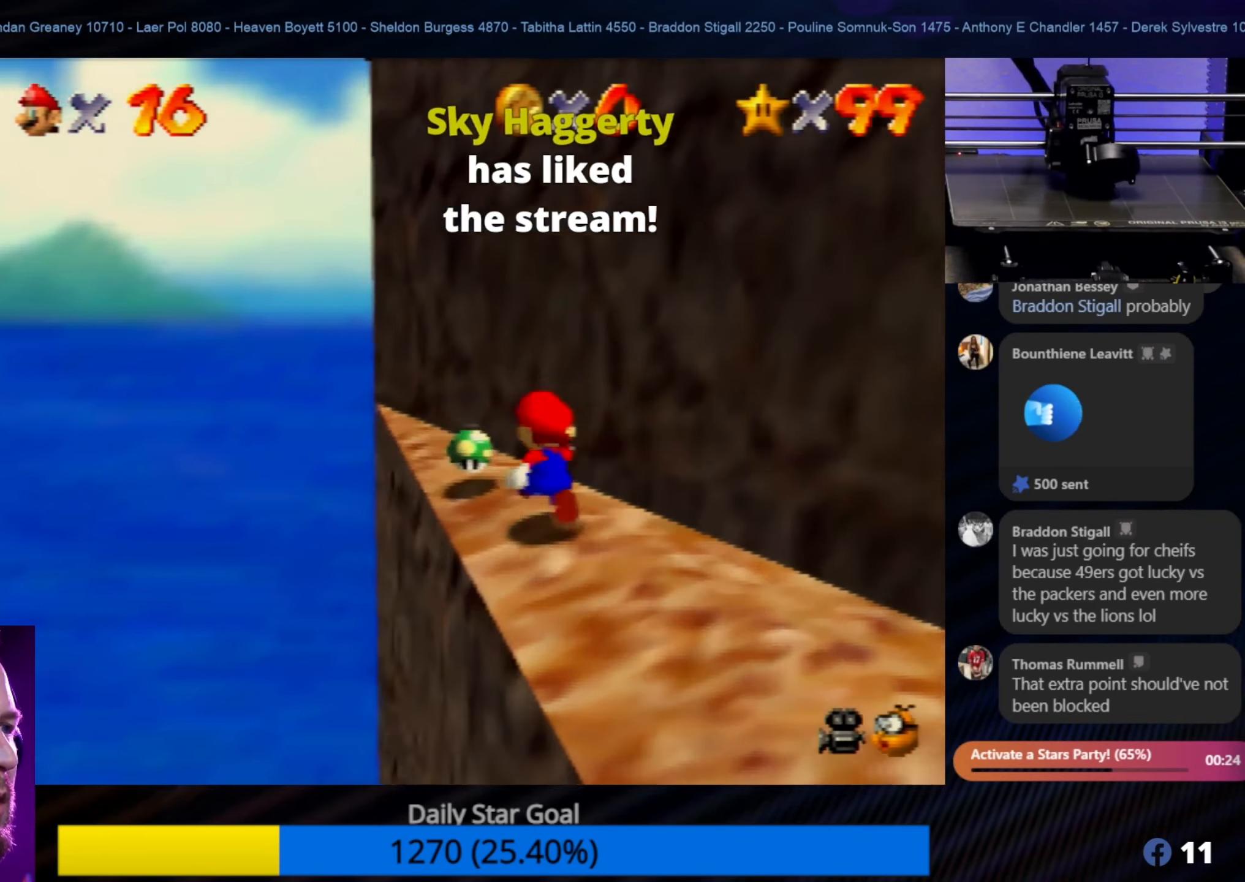
{"buttons": [], "left_stick": "up-left", "events": []}
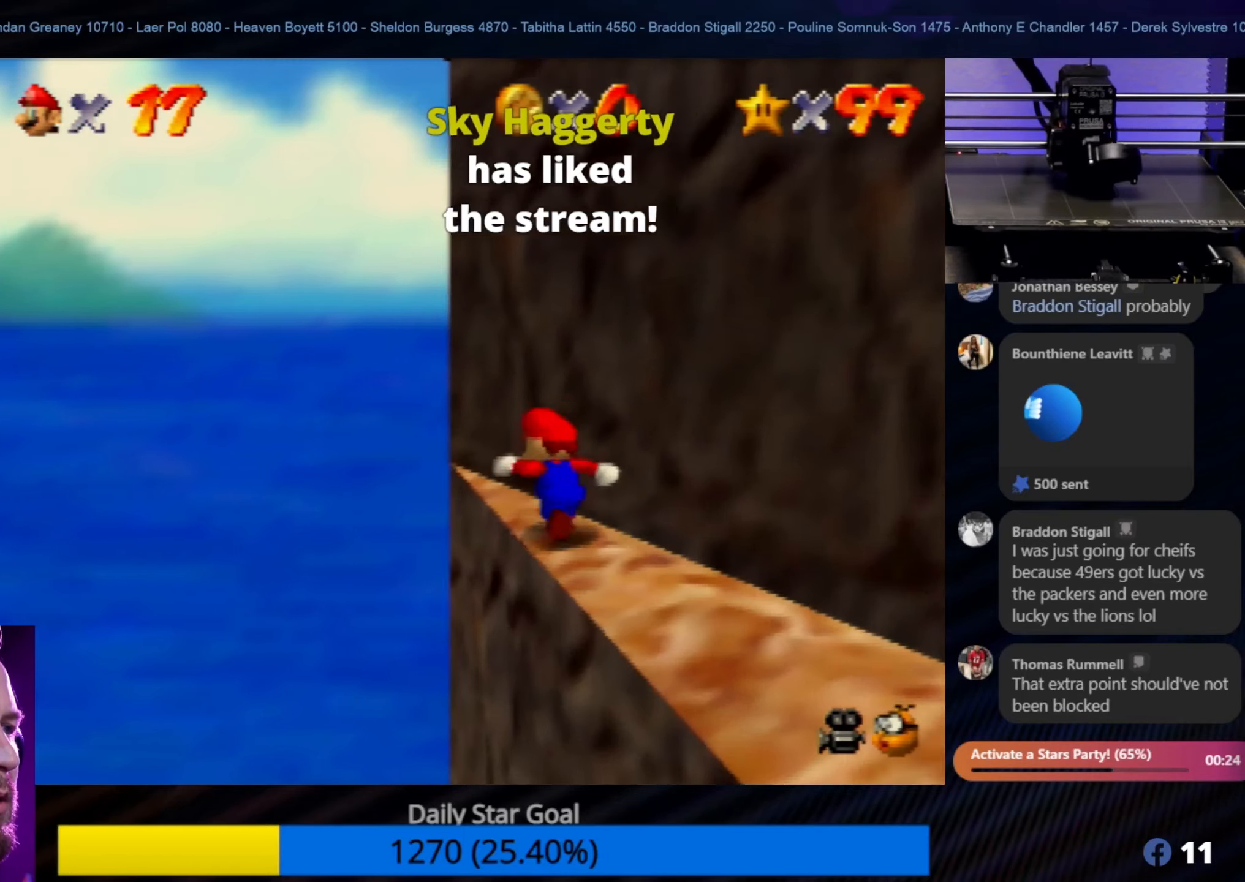
{"buttons": [], "left_stick": "up", "events": [[50, "A", "down"], [250, "A", "up"], [400, "left_stick", "up"]]}
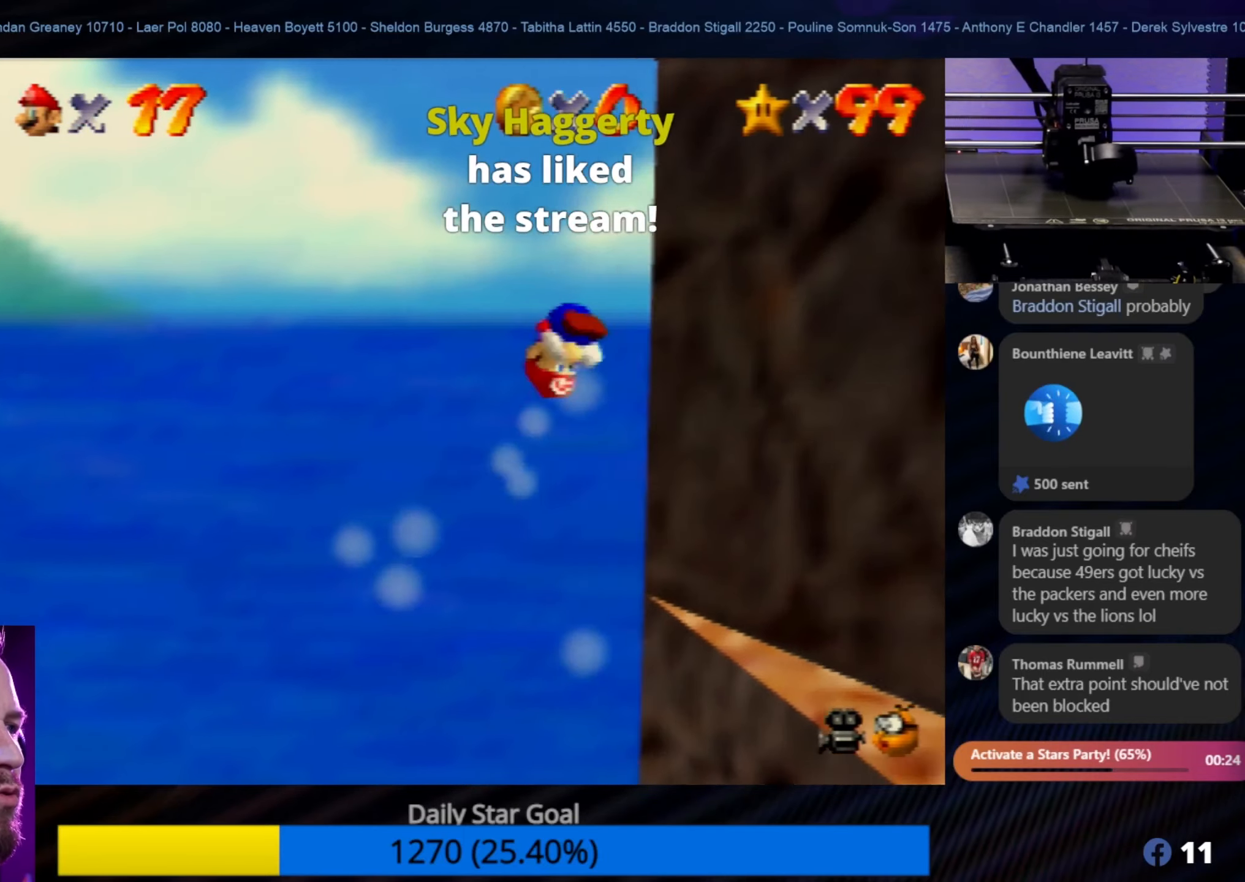
{"buttons": [], "left_stick": "up-right", "events": [[50, "left_stick", "up-right"]]}
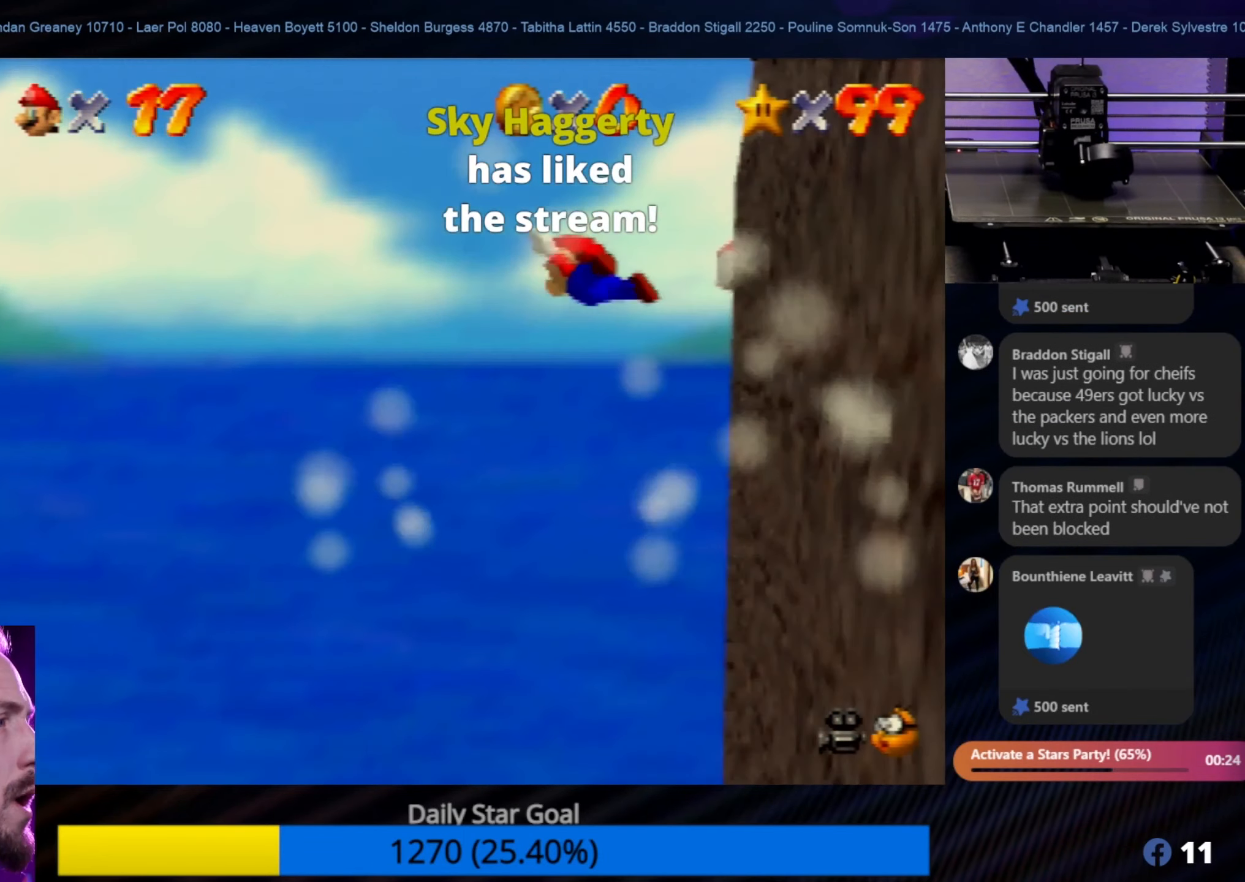
{"buttons": [], "left_stick": "up-right", "events": []}
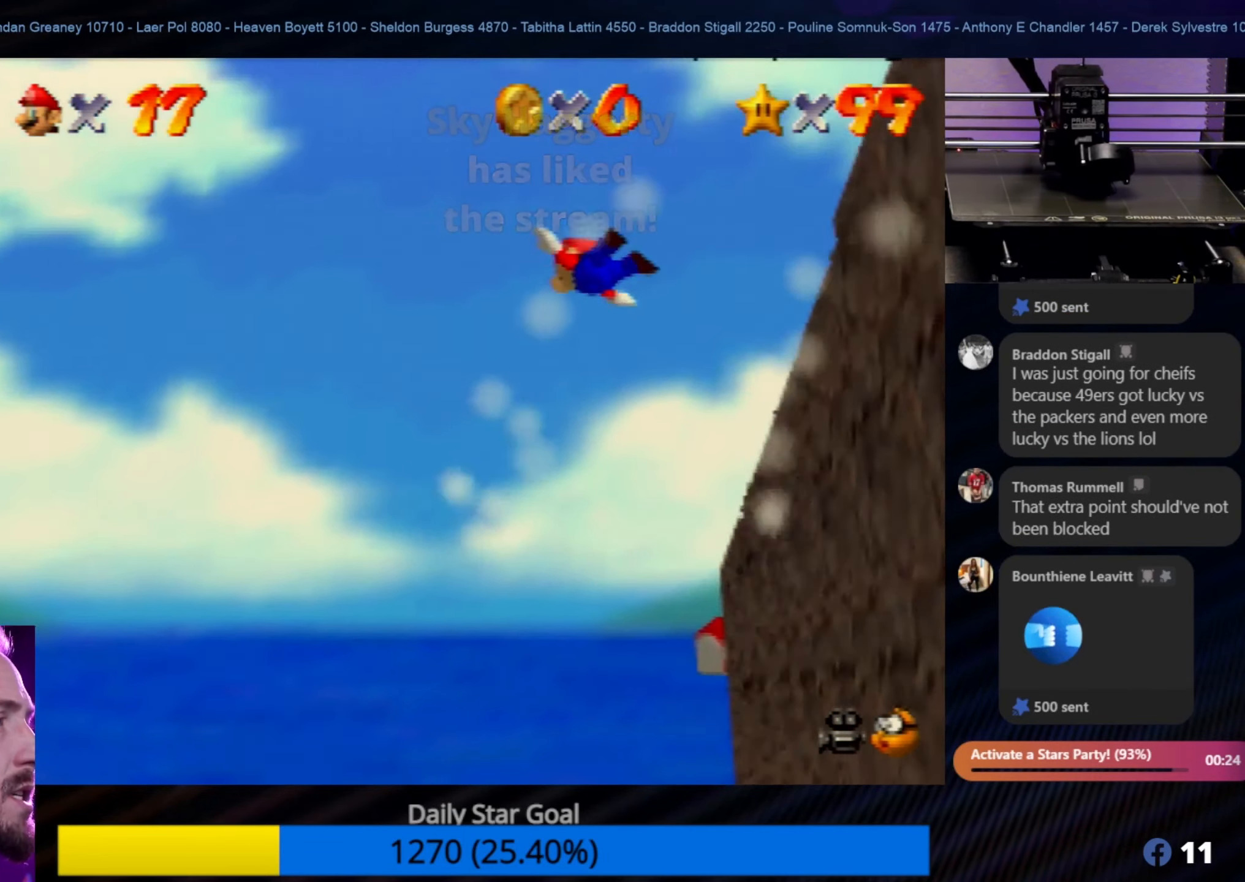
{"buttons": [], "left_stick": "up-right", "events": [[333, "C_LEFT", "down"], [483, "C_LEFT", "up"]]}
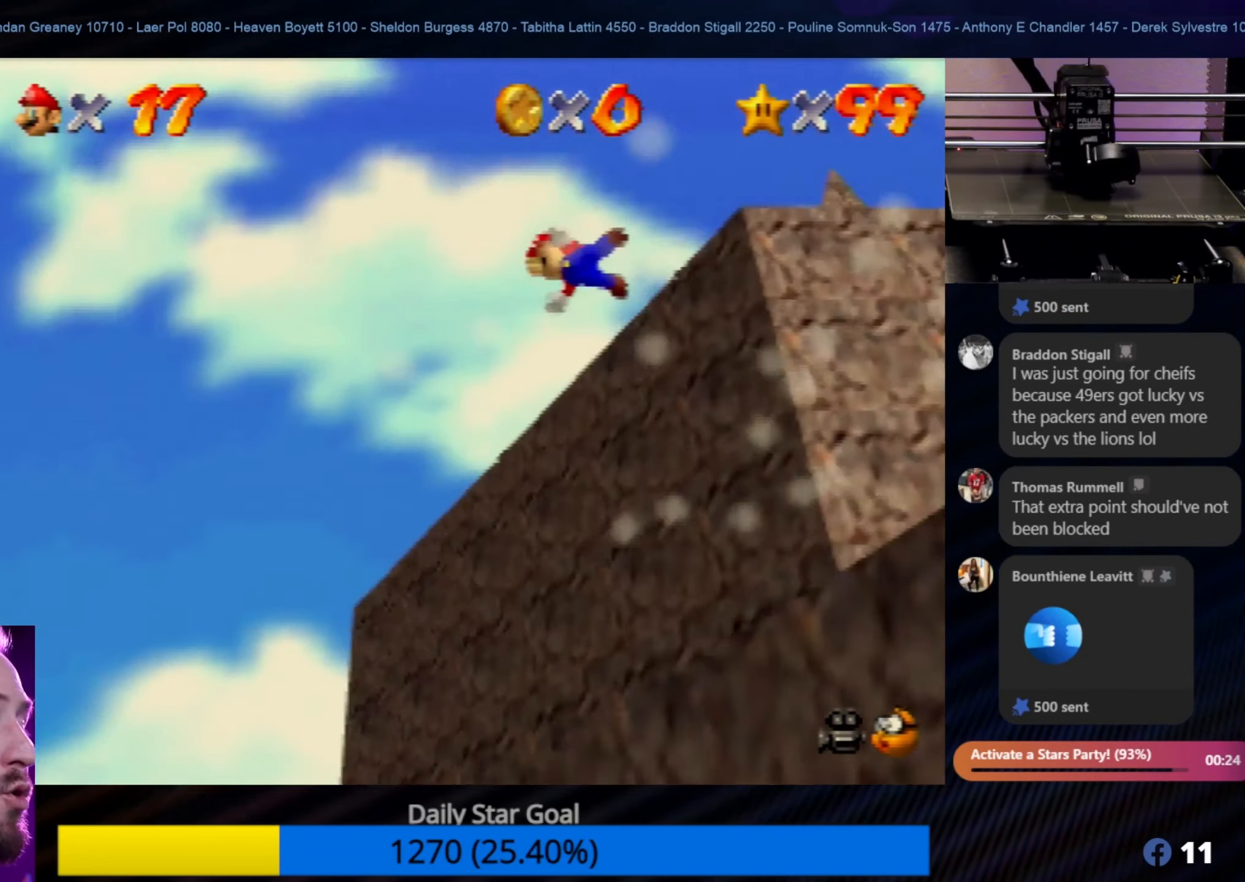
{"buttons": [], "left_stick": "up", "events": [[300, "left_stick", "up"]]}
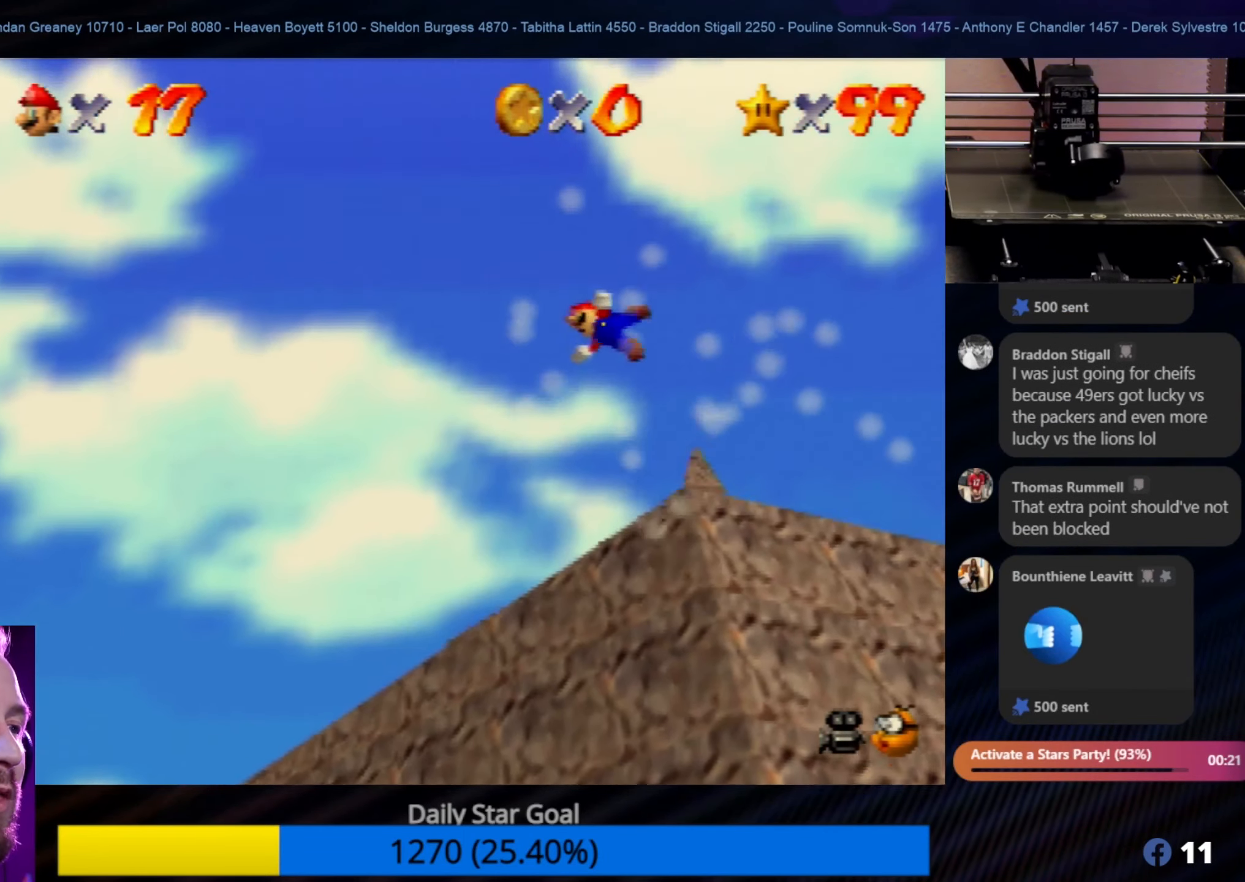
{"buttons": [], "left_stick": "up-right", "events": [[16, "left_stick", "up-right"], [183, "C_LEFT", "down"], [350, "C_LEFT", "up"]]}
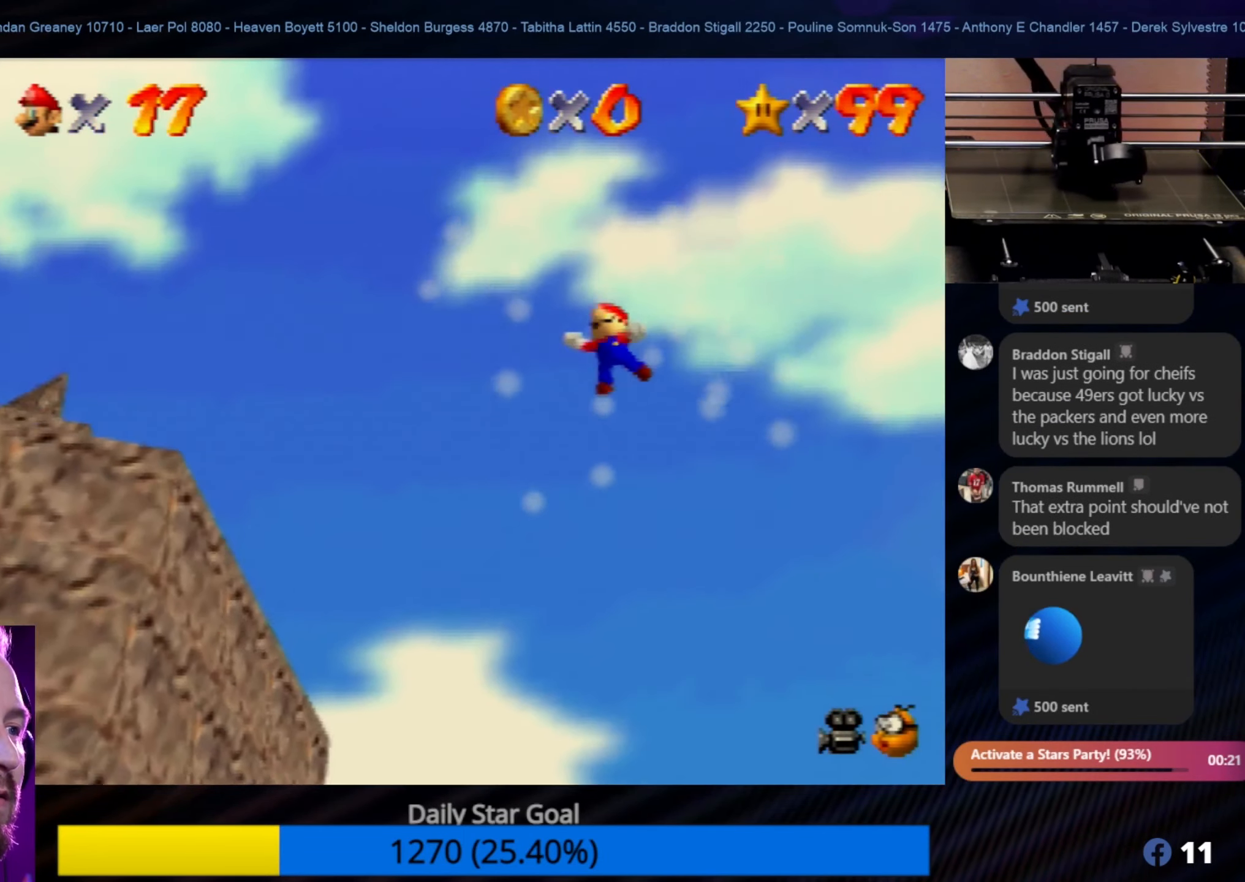
{"buttons": [], "left_stick": "up-left", "events": [[150, "left_stick", "up"], [266, "left_stick", "up-left"]]}